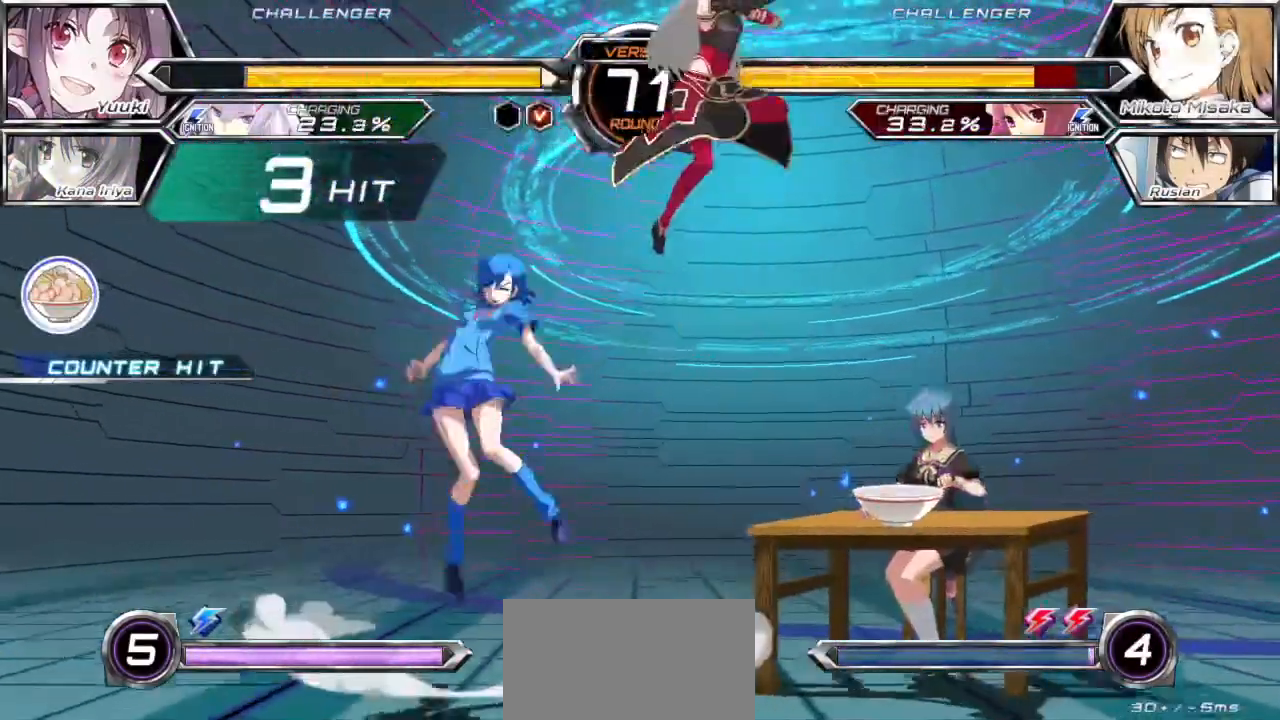
Gameplay with a controller (arcade stick); each line is a JSON object with the inputs held at the frame after it (dt_ms = milliseconds from this image to that frame). "events" lists button and stick changes between this image and that frame as [ms after this image, input, new state], when the widget could be followed in between. Not read: L3 R3.
{"dt_ms": 500, "buttons": ["CROSS", "SQUARE"], "left_stick": "left", "events": []}
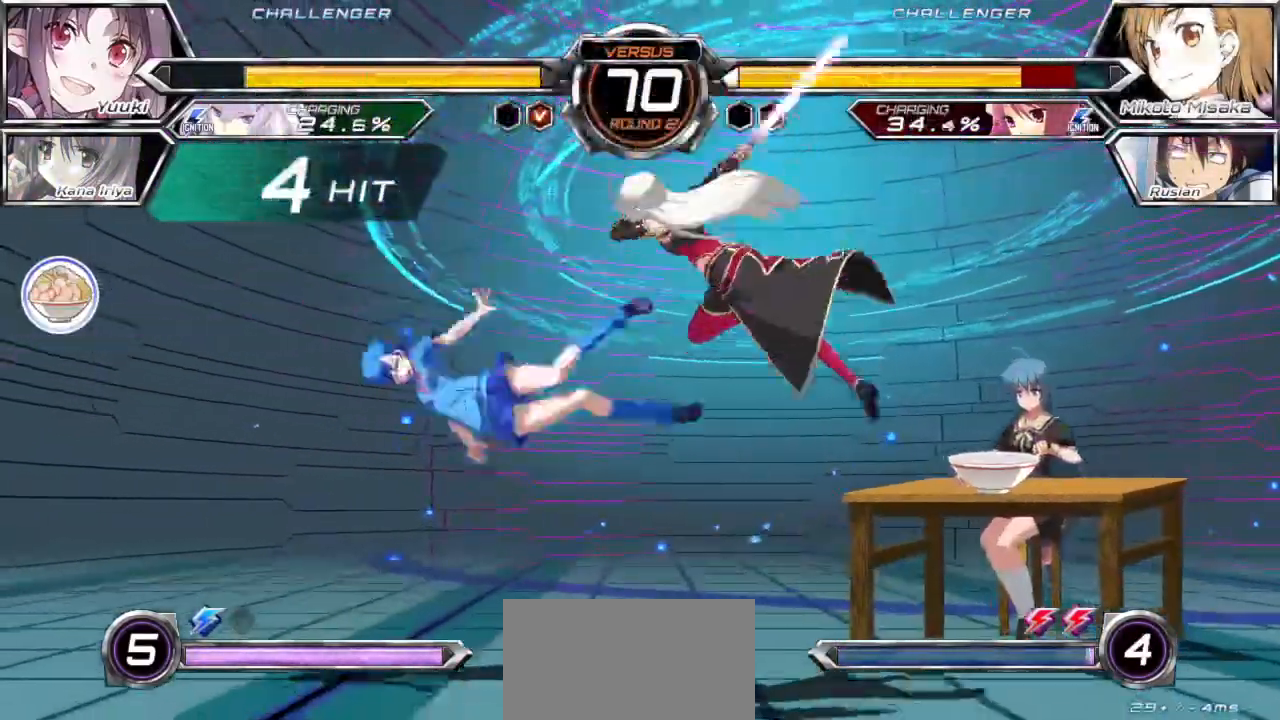
{"dt_ms": 500, "buttons": ["CROSS", "SQUARE"], "left_stick": "left", "events": []}
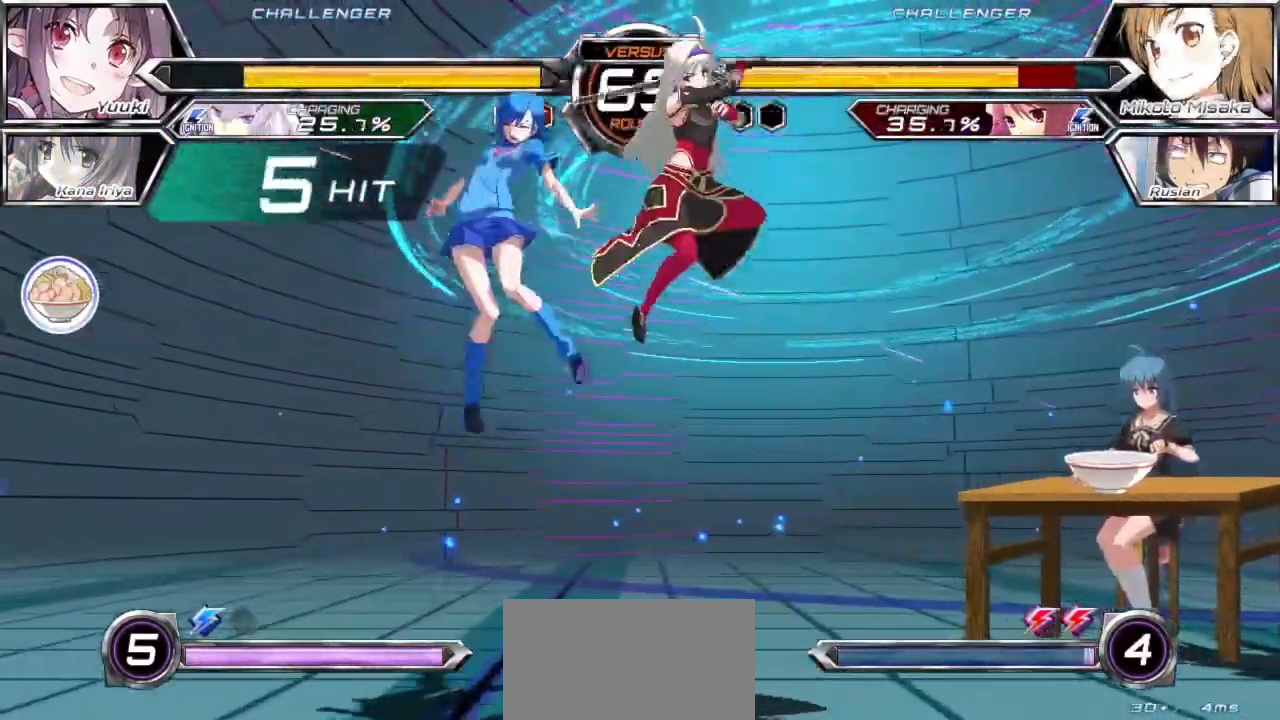
{"dt_ms": 500, "buttons": ["CROSS", "SQUARE"], "left_stick": "center", "events": [[500, "left_stick", "center"]]}
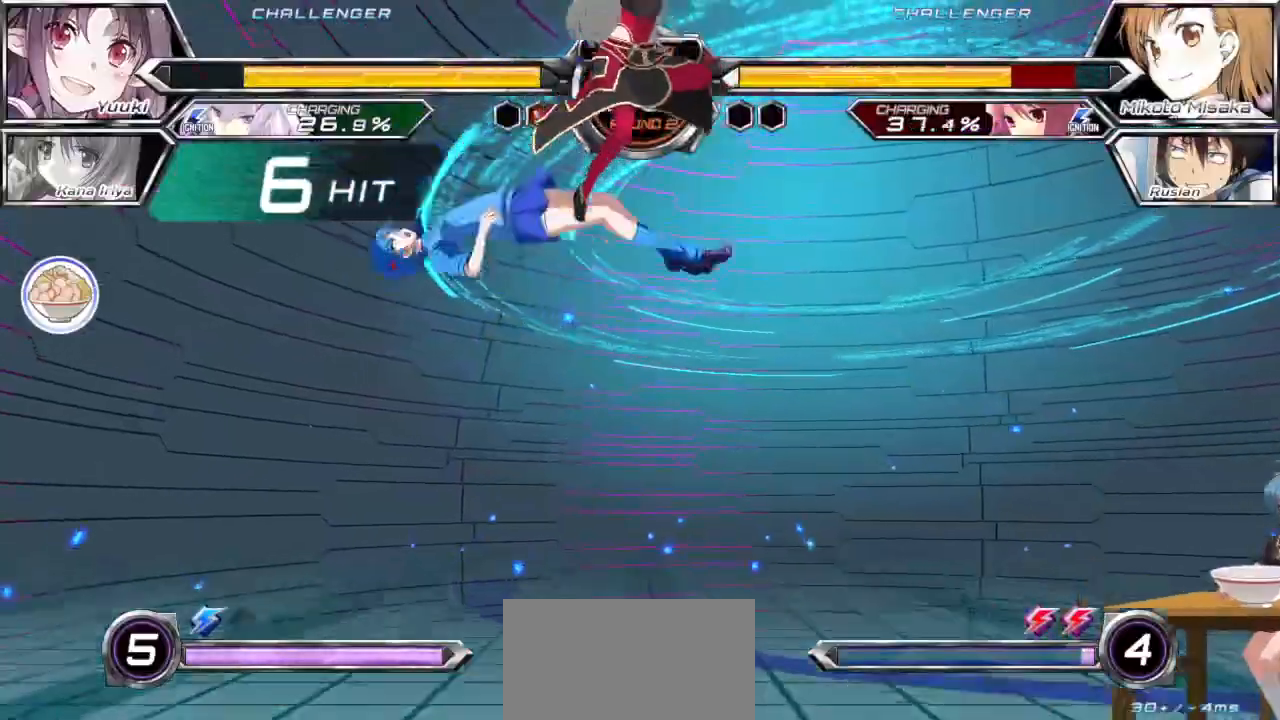
{"dt_ms": 500, "buttons": ["CROSS", "SQUARE"], "left_stick": "right", "events": [[67, "left_stick", "right"]]}
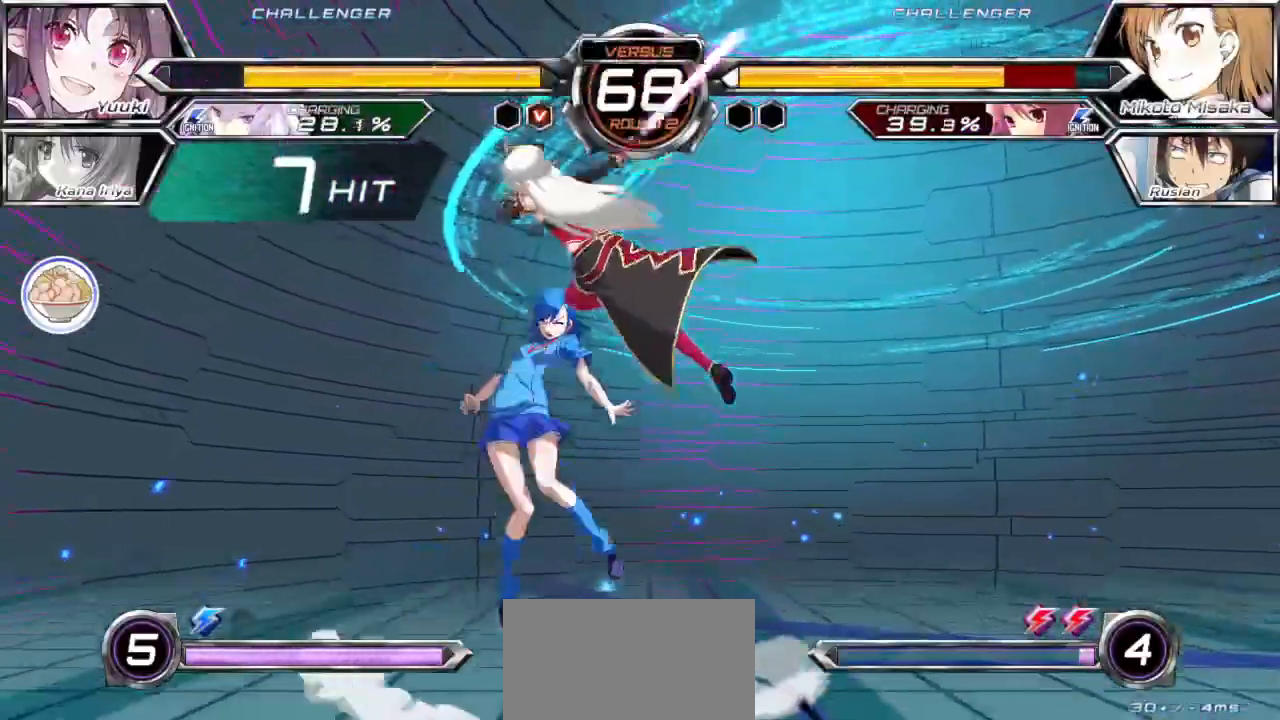
{"dt_ms": 500, "buttons": ["CROSS", "SQUARE"], "left_stick": "right", "events": []}
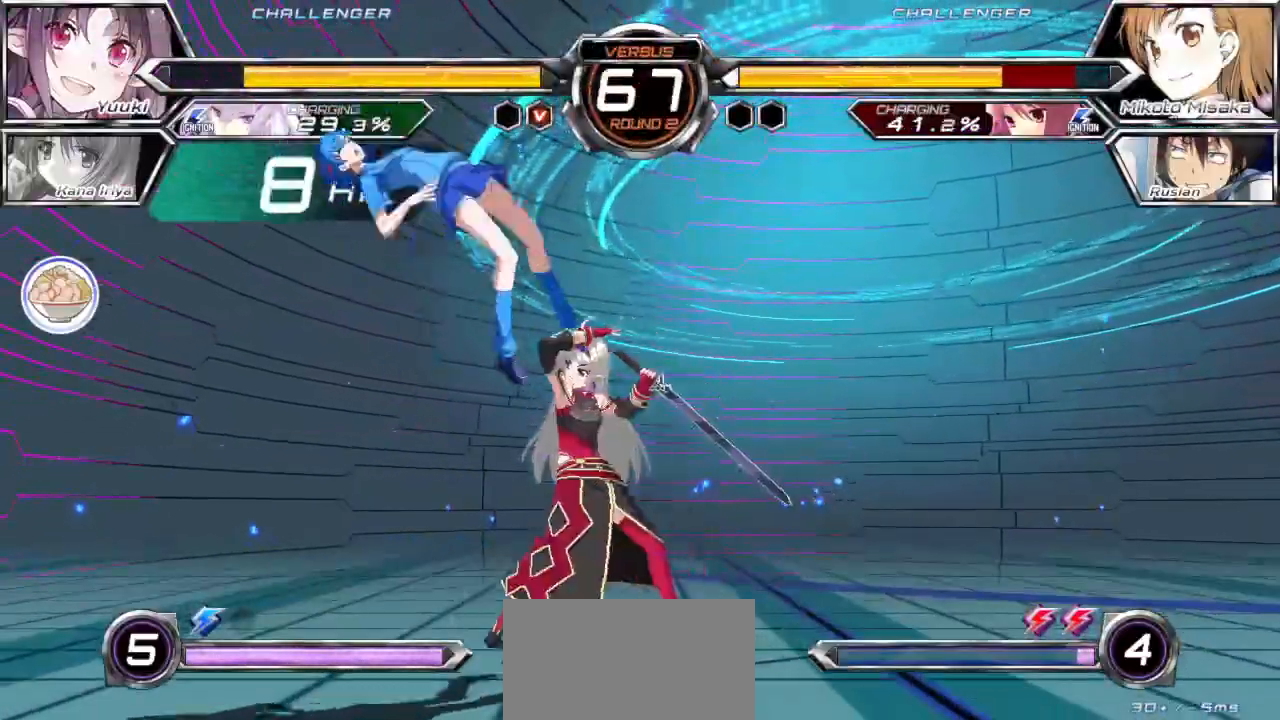
{"dt_ms": 500, "buttons": ["CROSS", "SQUARE"], "left_stick": "right", "events": []}
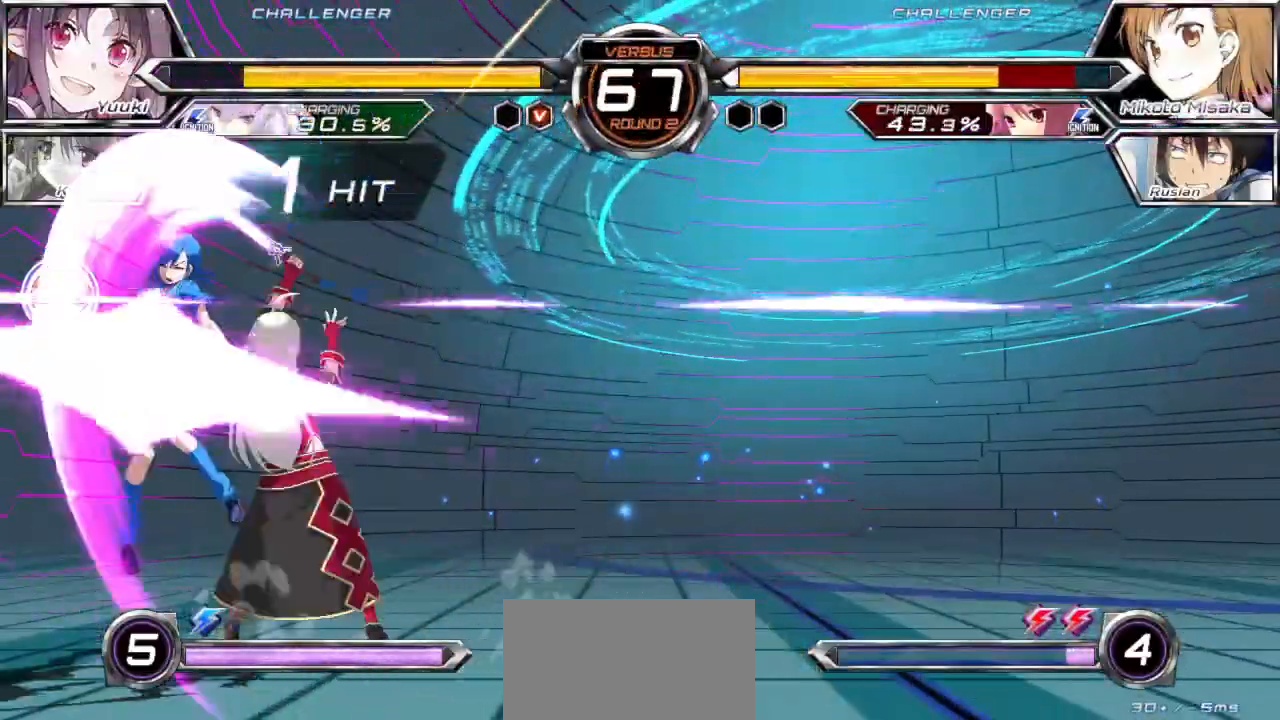
{"dt_ms": 500, "buttons": ["CROSS", "SQUARE"], "left_stick": "right", "events": []}
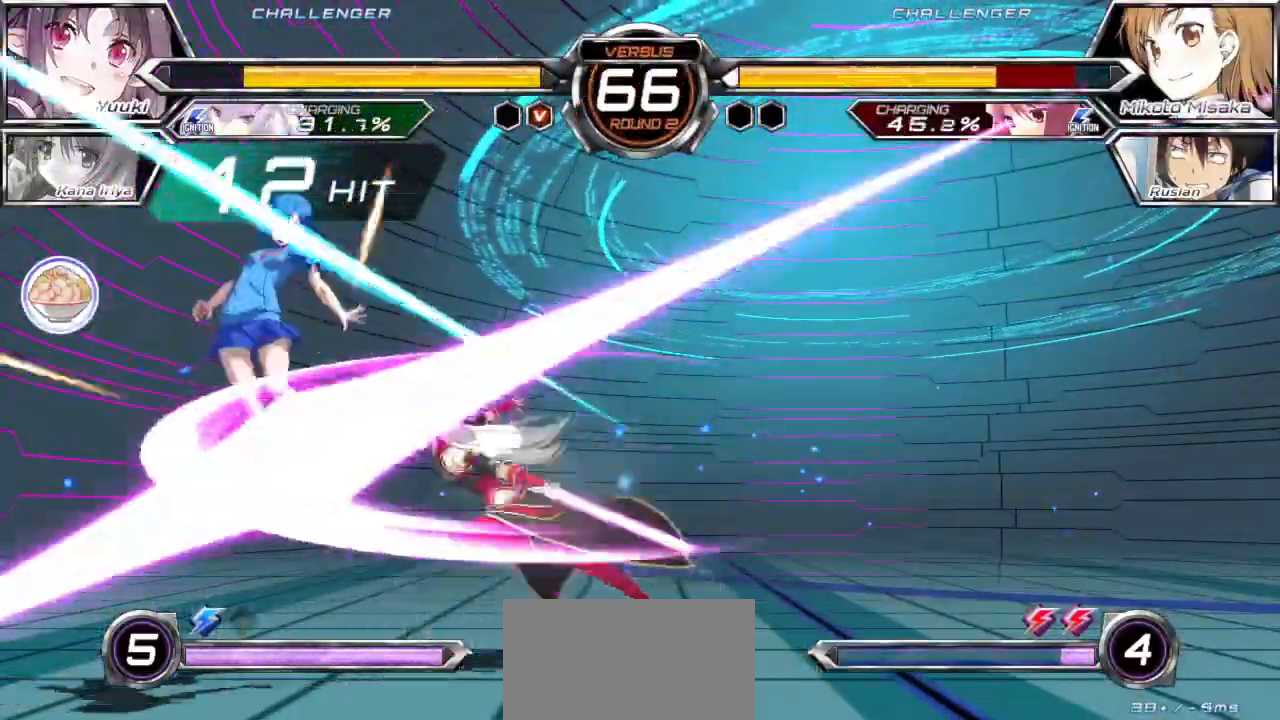
{"dt_ms": 1000, "buttons": ["CROSS", "SQUARE"], "left_stick": "right"}
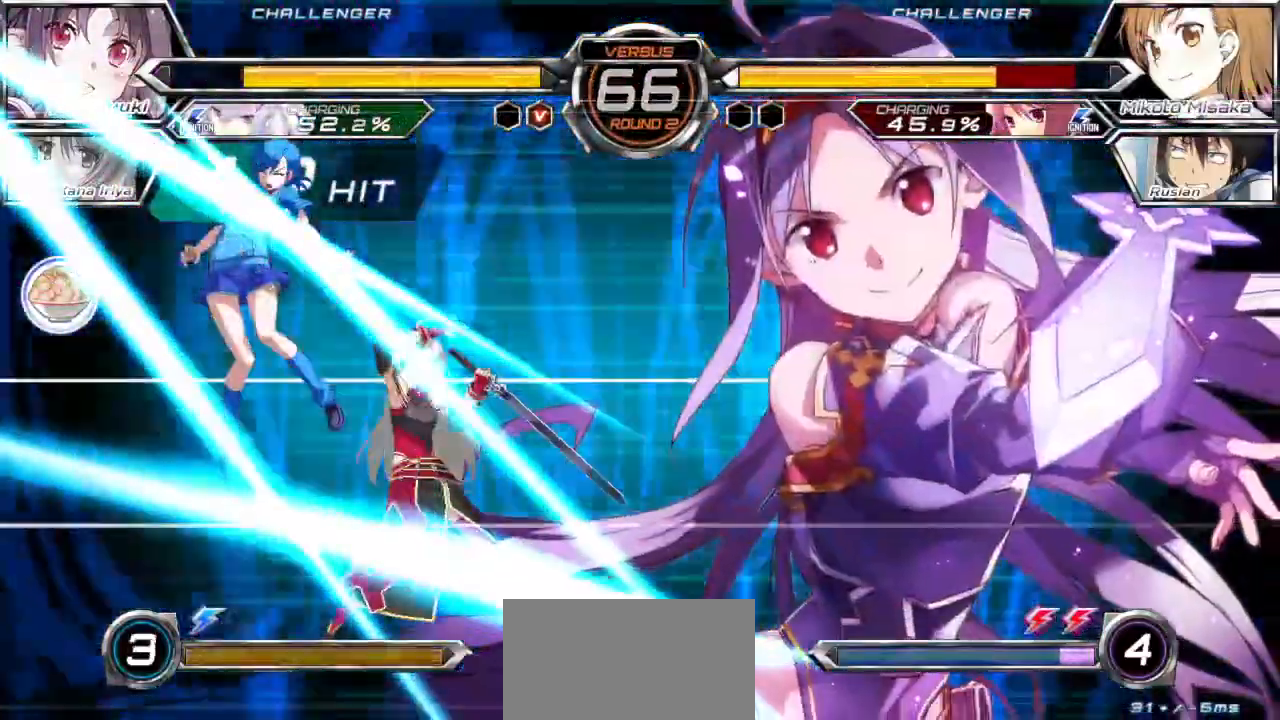
{"dt_ms": 500, "buttons": ["CROSS", "SQUARE"], "left_stick": "right", "events": []}
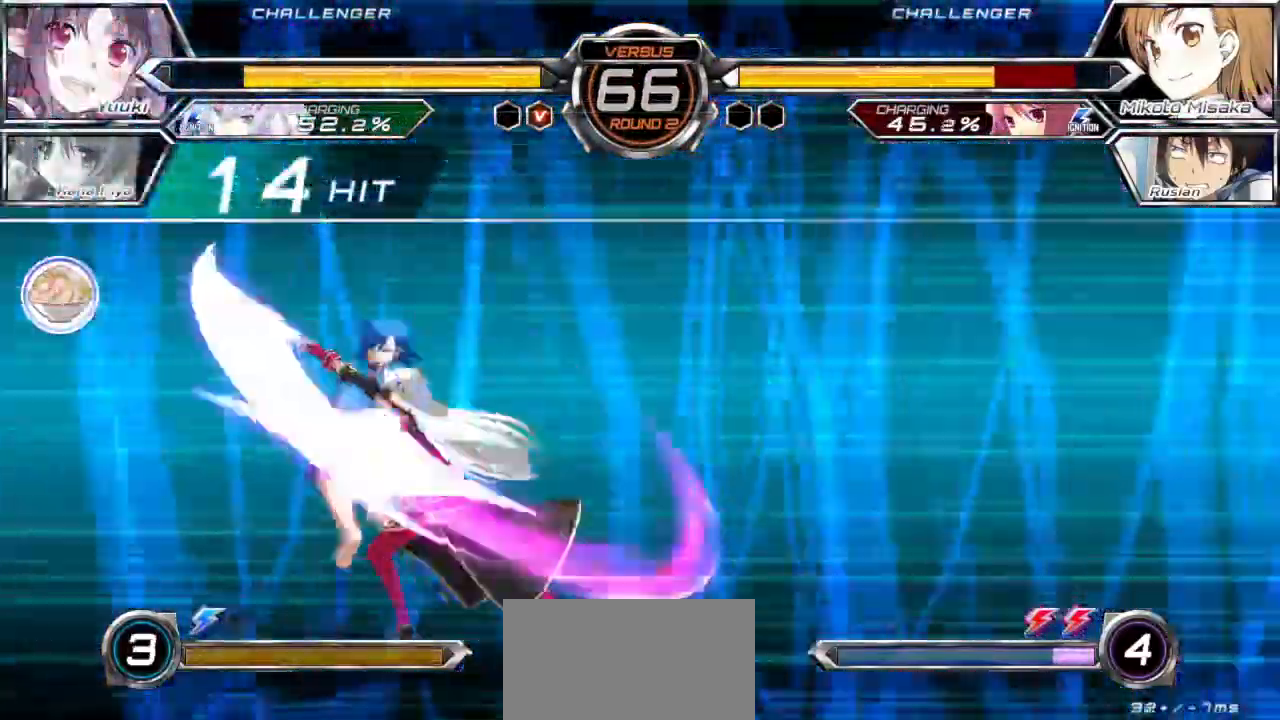
{"dt_ms": 500, "buttons": ["CROSS", "SQUARE"], "left_stick": "right"}
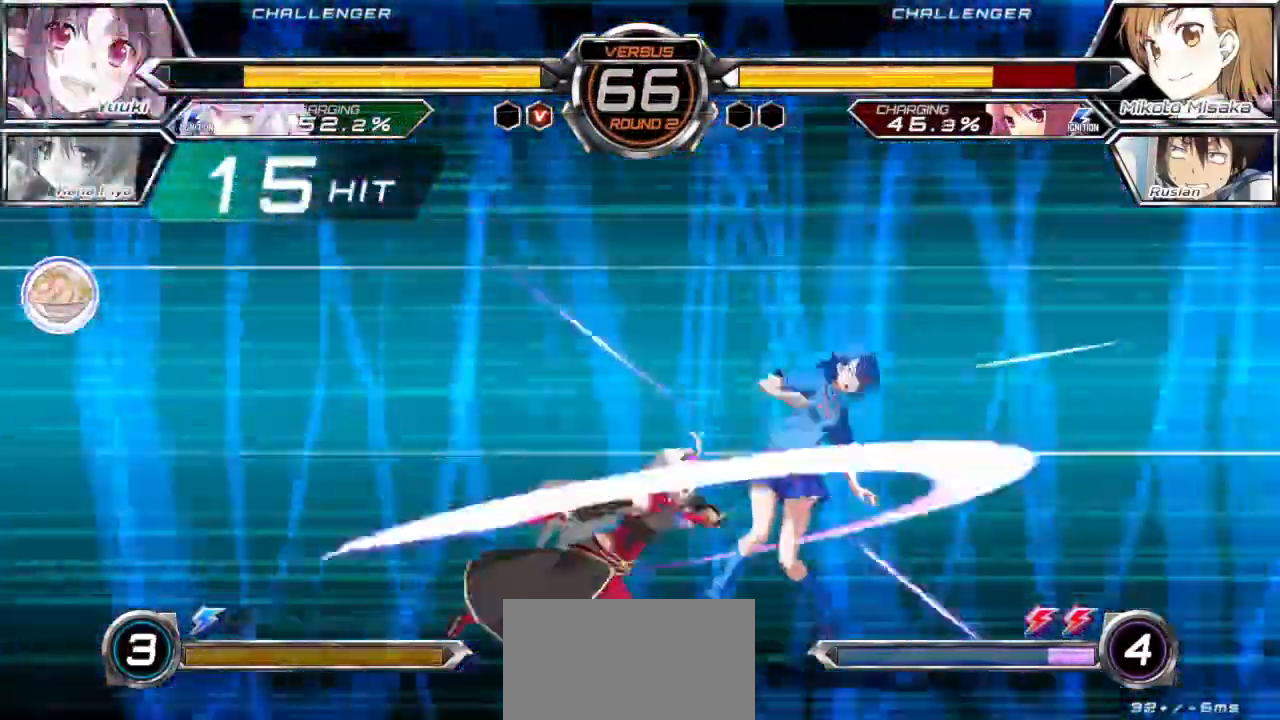
{"dt_ms": 500, "buttons": ["CROSS", "SQUARE"], "left_stick": "right"}